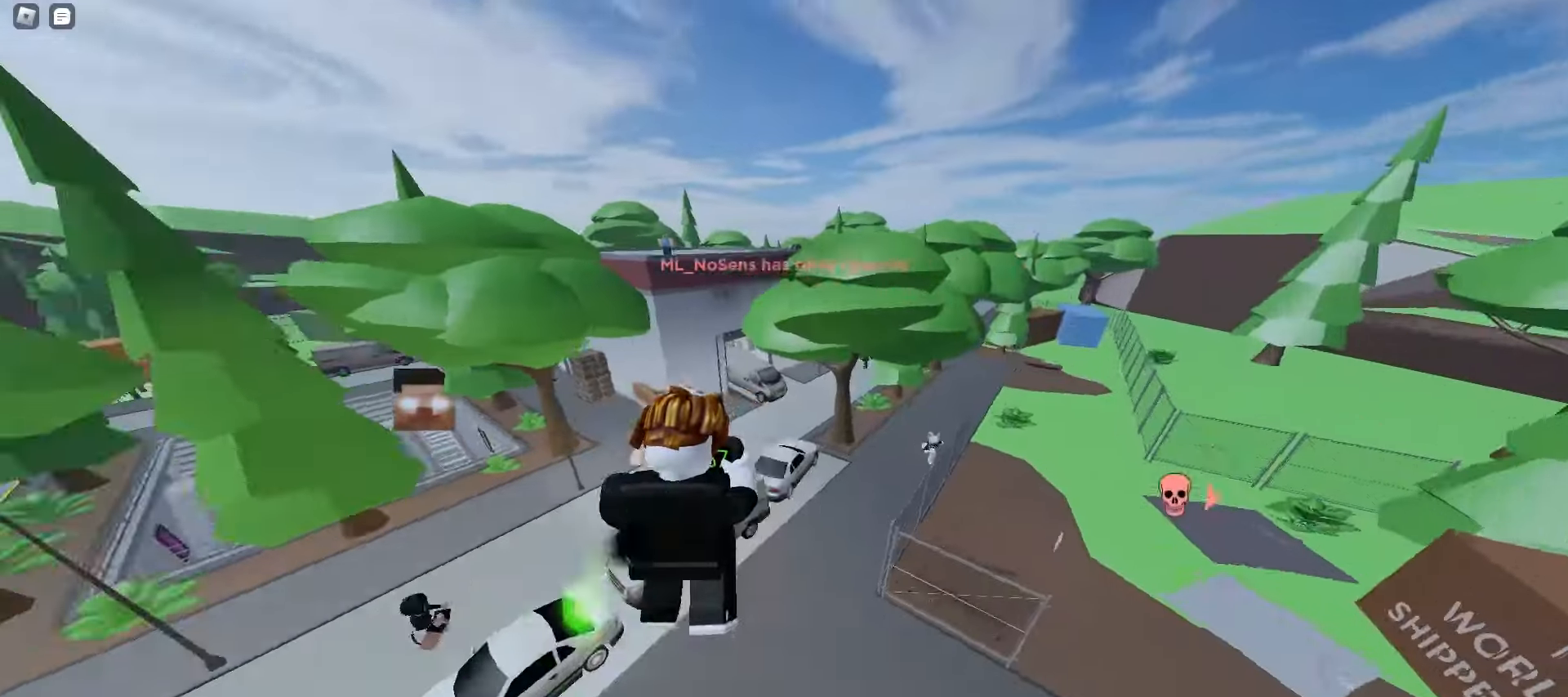
Gameplay with keyboard and mouse; each line is a JSON object with the keys and mouse buttons held at the frame after it. "events" lists presses ("down") and releases ("up") of "a", "ctrl", "d", "e", "f", "q", "r", "s", "shift", "space", "tab", "w", "mouse_left", "mouse_wheel", "mouse_right", "mouse_mb4" and "mouse_mb5" between this image and that frame as [ms after this image, input, new state], when the widget could be followed in between. "mouse_left", "mouse_wheel", "mouse_right", "mouse_mb4", "mouse_mb5" = the "left", "wheel", "right", "mb4", "mb5" buttons of the "mouse" list. No other keys are recorded. "wheel" means that the mouse wheel is clicked or scrolled. Mouse movement is not recorded.
{"keys": ["d", "w"], "mouse": [], "events": [[50, "a", "up"], [50, "d", "down"]]}
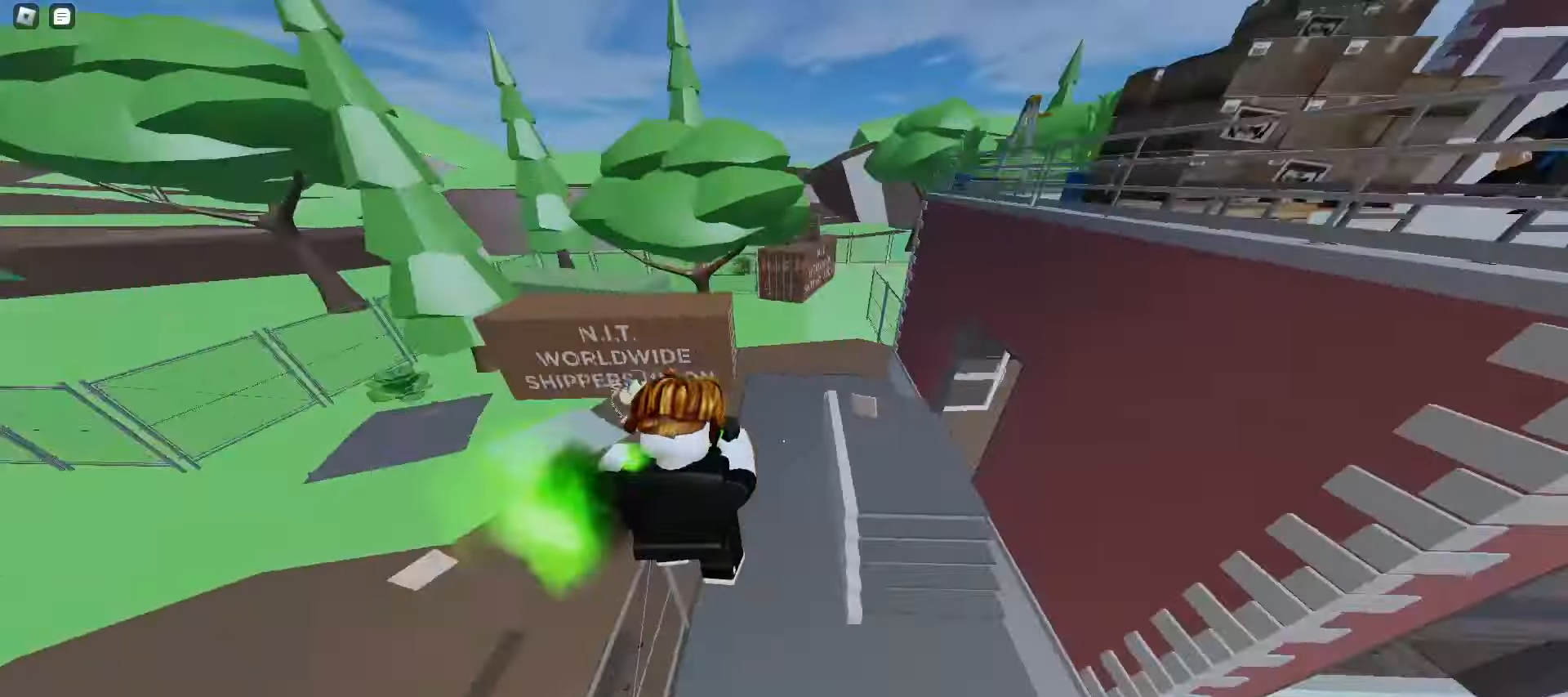
{"keys": ["d", "w"], "mouse": [], "events": [[200, "a", "down"], [217, "d", "up"], [433, "a", "up"], [433, "d", "down"]]}
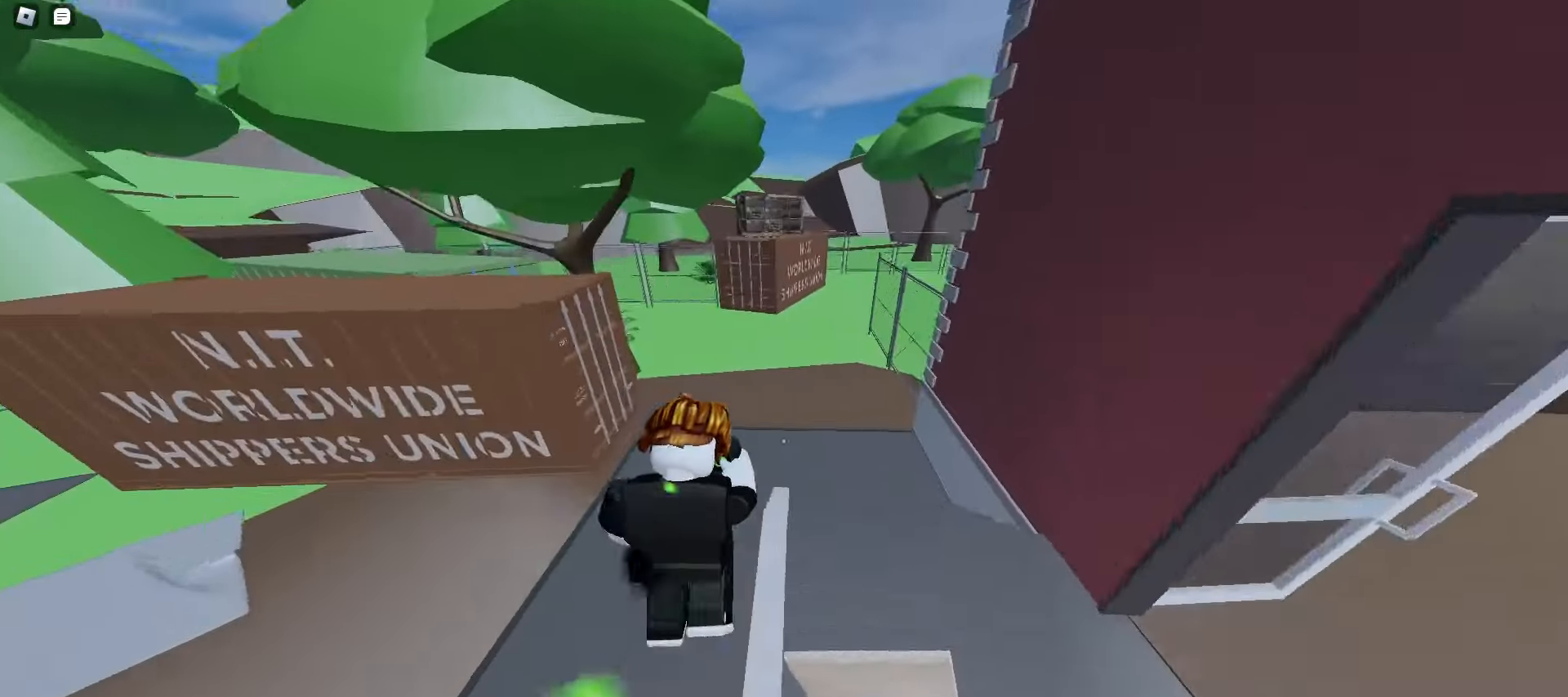
{"keys": ["a", "w"], "mouse": [], "events": [[67, "a", "down"], [67, "d", "up"]]}
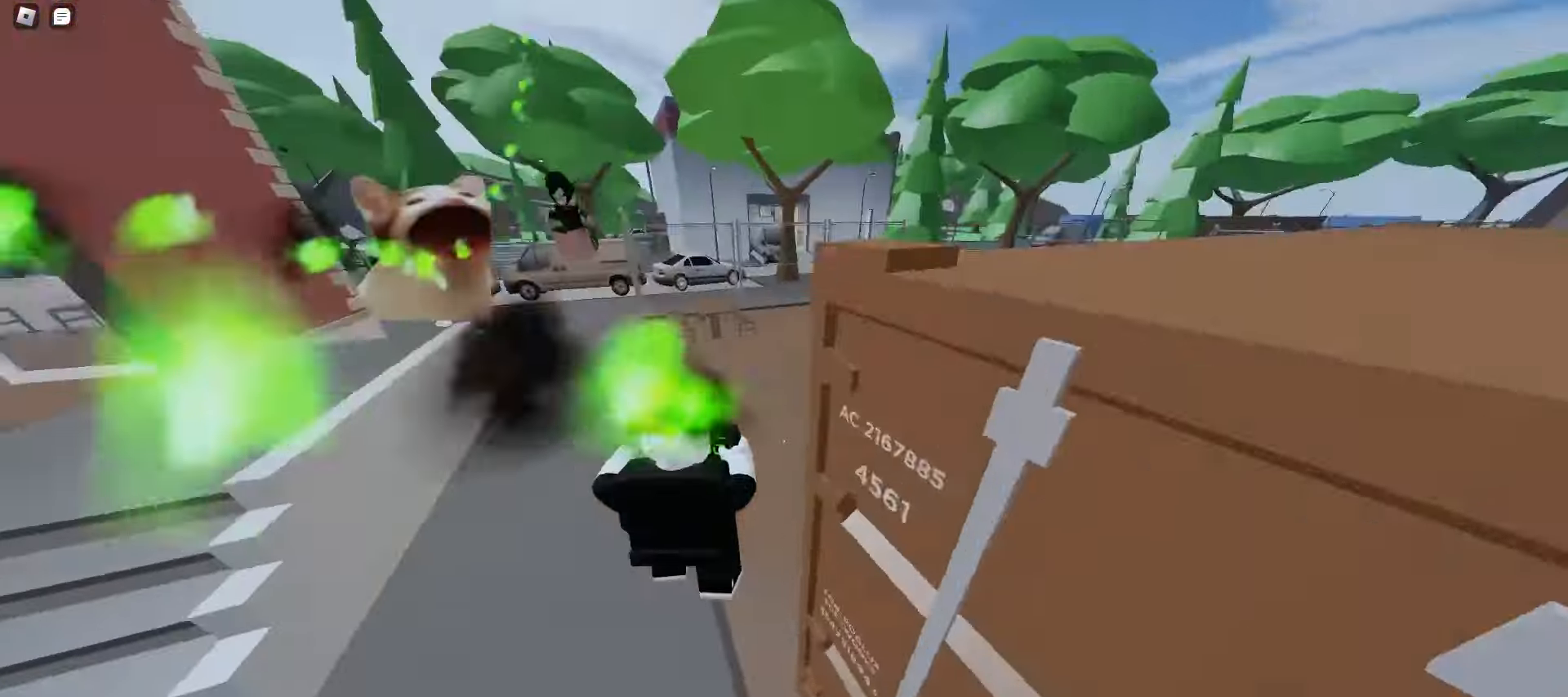
{"keys": ["d", "w"], "mouse": [], "events": [[100, "a", "up"], [133, "d", "down"], [200, "d", "up"], [233, "a", "down"], [333, "a", "up"], [333, "d", "down"]]}
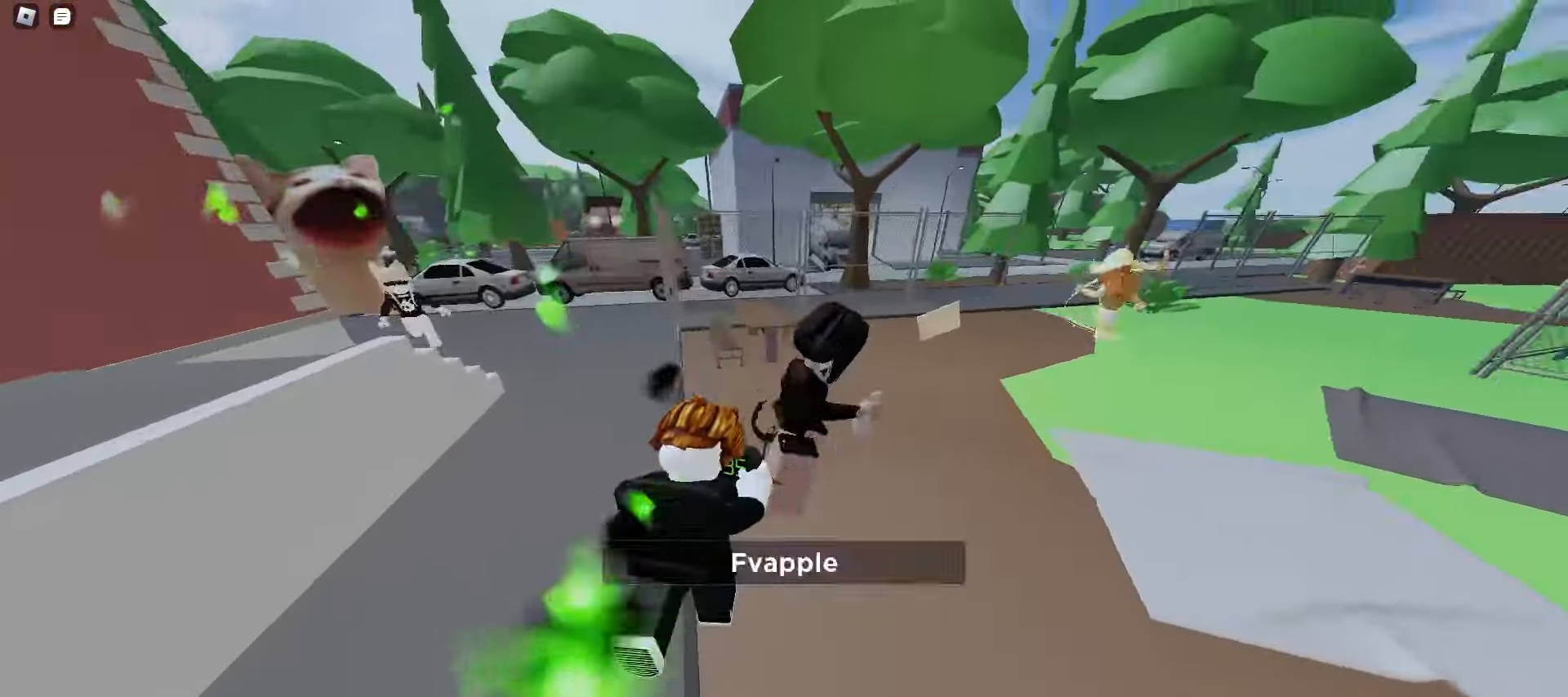
{"keys": ["a", "w"], "mouse": [], "events": [[200, "d", "up"], [217, "a", "down"], [350, "a", "up"], [383, "d", "down"], [500, "a", "down"], [500, "d", "up"]]}
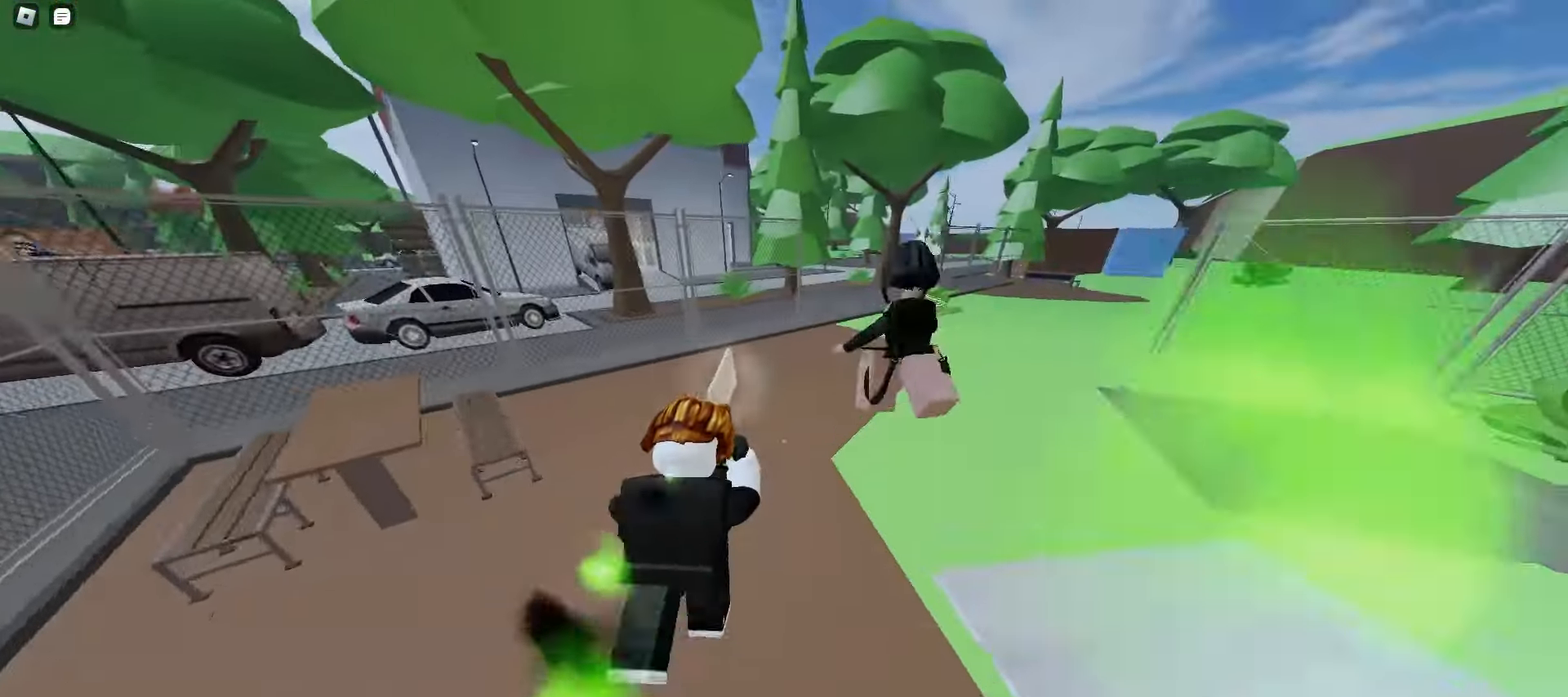
{"keys": ["a", "w"], "mouse": [], "events": [[150, "a", "up"], [150, "d", "down"], [350, "a", "down"], [350, "d", "up"]]}
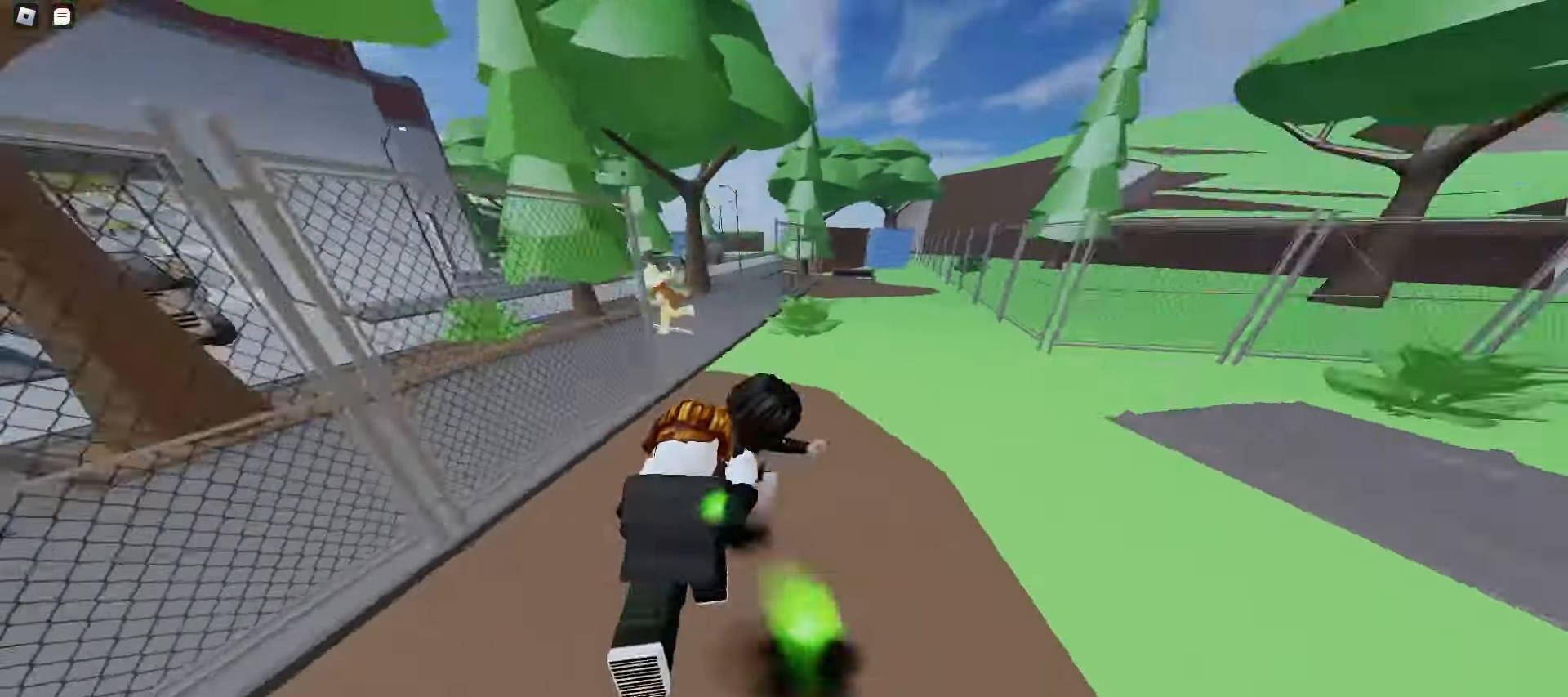
{"keys": ["d", "w"], "mouse": [], "events": [[117, "a", "up"], [350, "d", "down"]]}
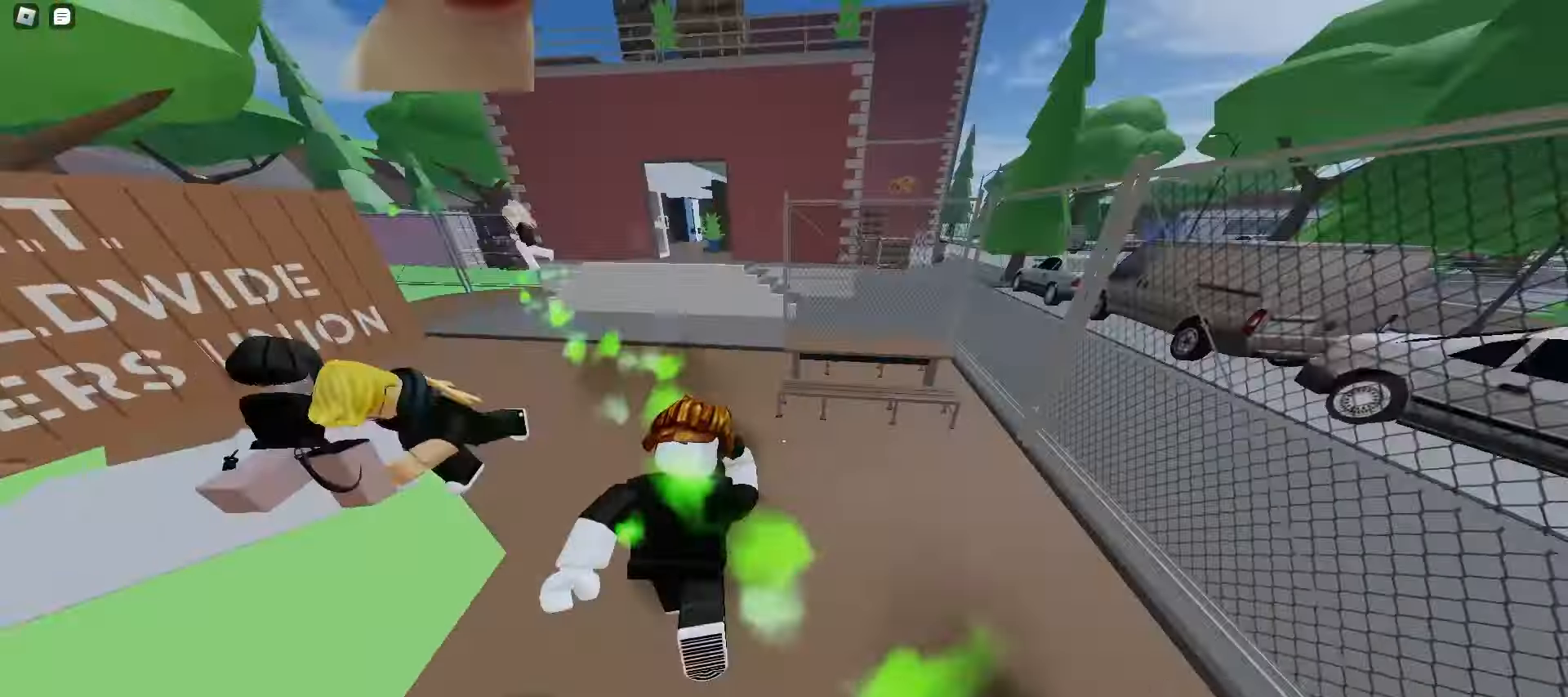
{"keys": ["d", "w"], "mouse": [], "events": [[83, "a", "down"], [83, "d", "up"], [267, "d", "down"], [283, "a", "up"]]}
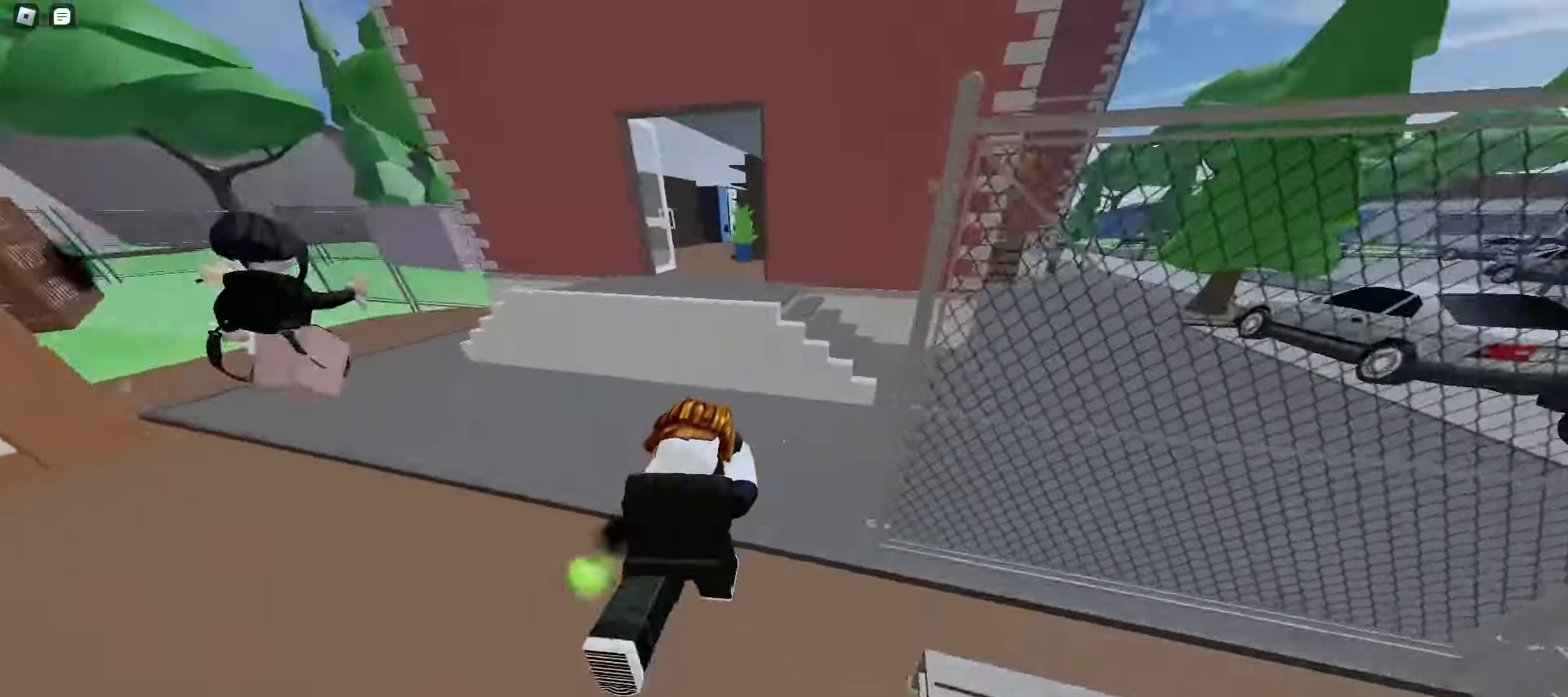
{"keys": ["a", "w"], "mouse": [], "events": [[300, "d", "up"], [317, "a", "down"]]}
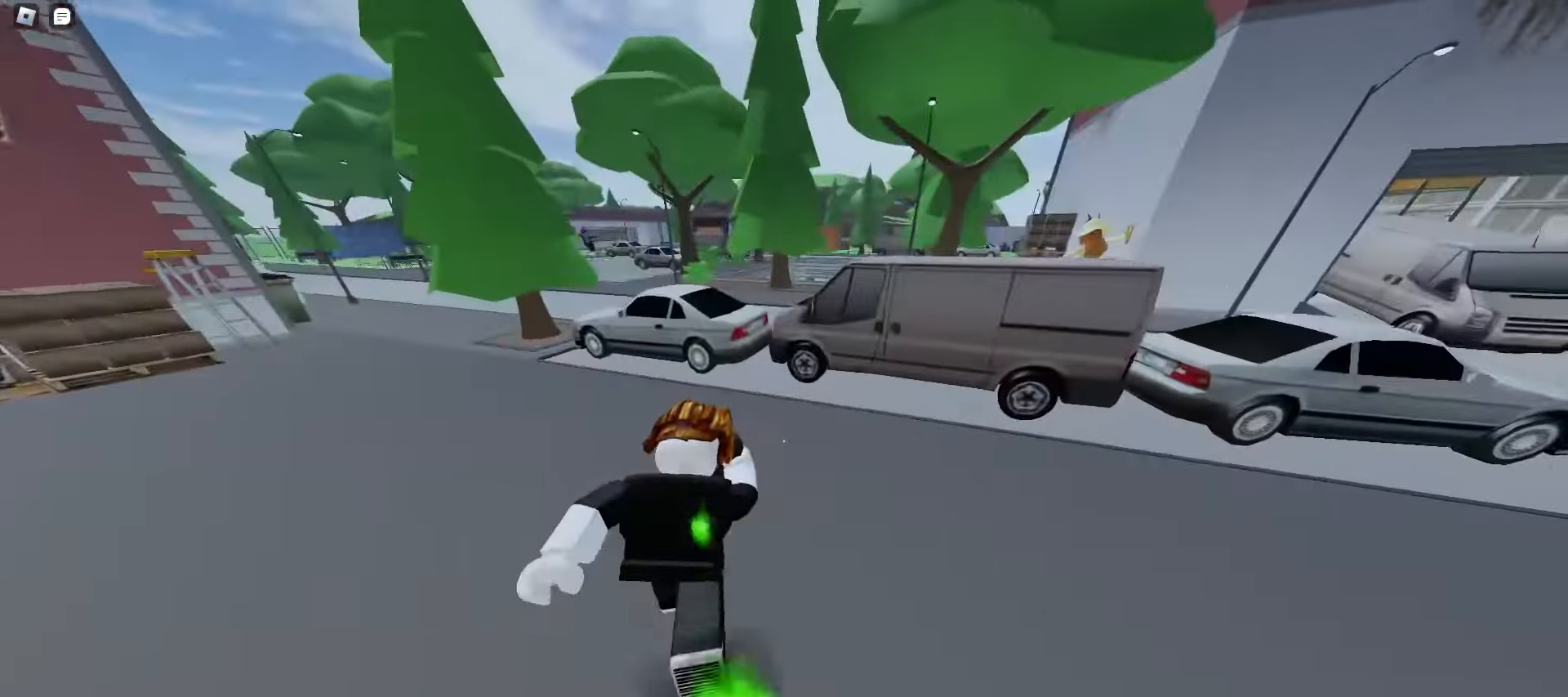
{"keys": ["d", "w"], "mouse": [], "events": [[50, "a", "up"], [50, "space", "down"], [100, "space", "up"], [133, "d", "down"], [133, "space", "down"], [150, "space", "up"], [183, "space", "down"], [217, "space", "up"], [250, "space", "down"], [283, "space", "up"], [450, "space", "down"], [483, "space", "up"]]}
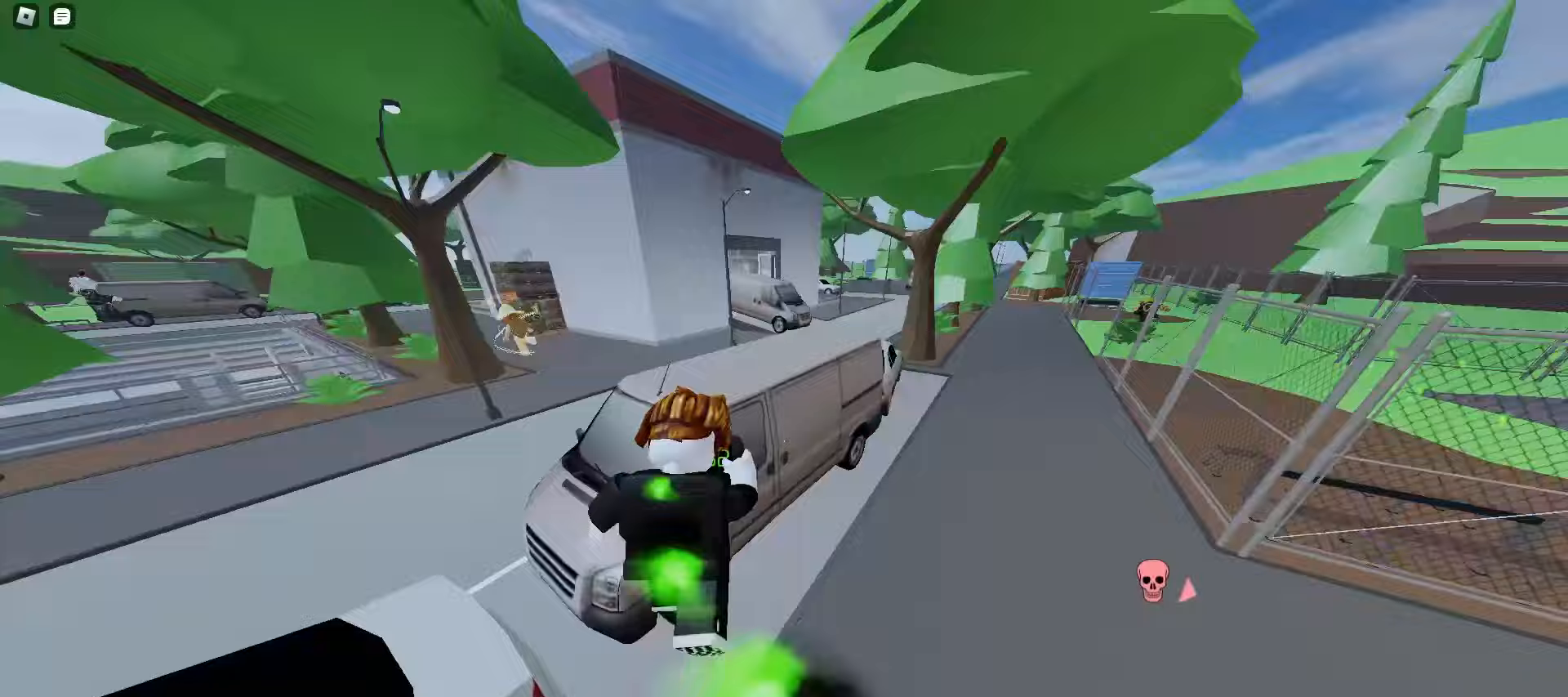
{"keys": ["a", "w"], "mouse": [], "events": [[17, "space", "down"], [50, "space", "up"], [67, "space", "down"], [117, "space", "up"], [150, "space", "down"], [167, "space", "up"], [200, "space", "down"], [233, "space", "up"], [267, "space", "down"], [300, "space", "up"], [450, "a", "down"], [450, "d", "up"]]}
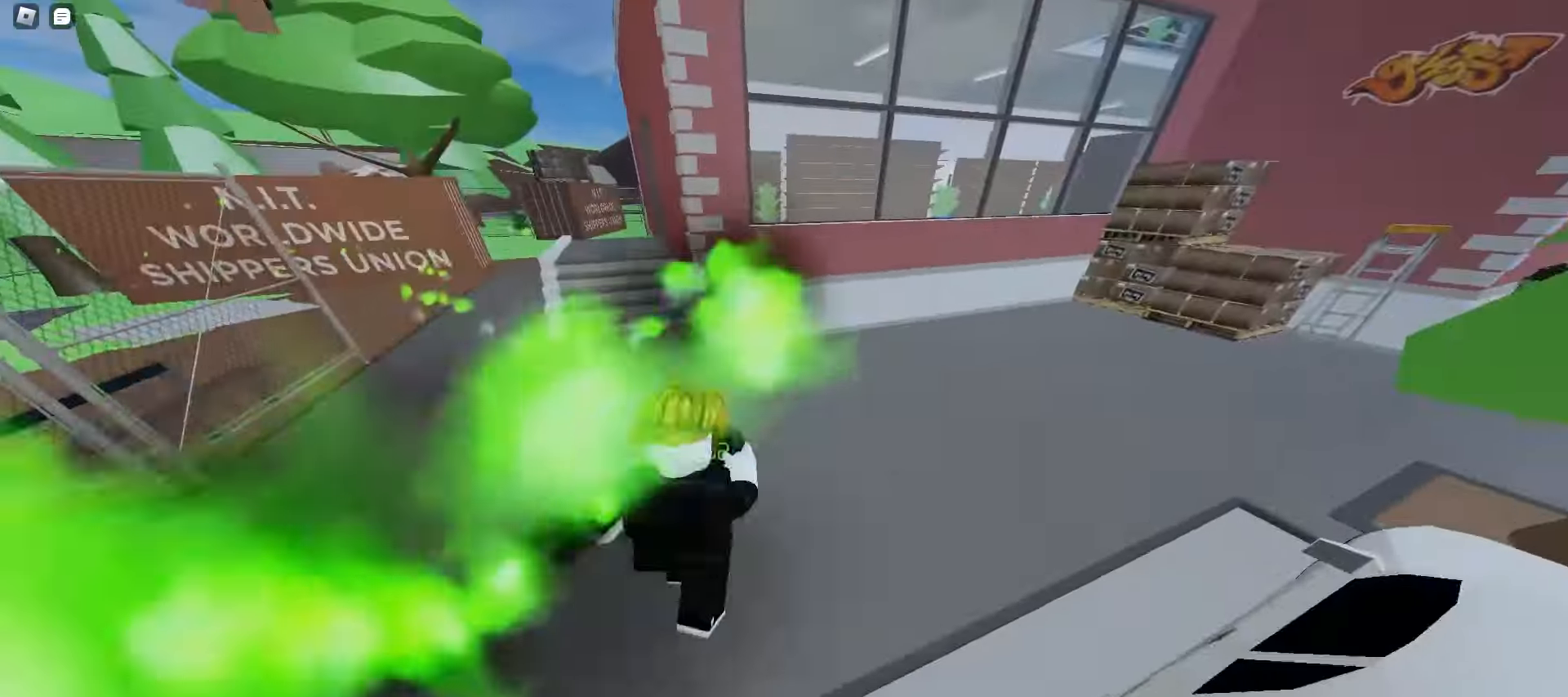
{"keys": ["d", "w"], "mouse": [], "events": [[117, "a", "up"], [117, "d", "down"], [250, "a", "down"], [267, "d", "up"], [350, "a", "up"], [350, "d", "down"]]}
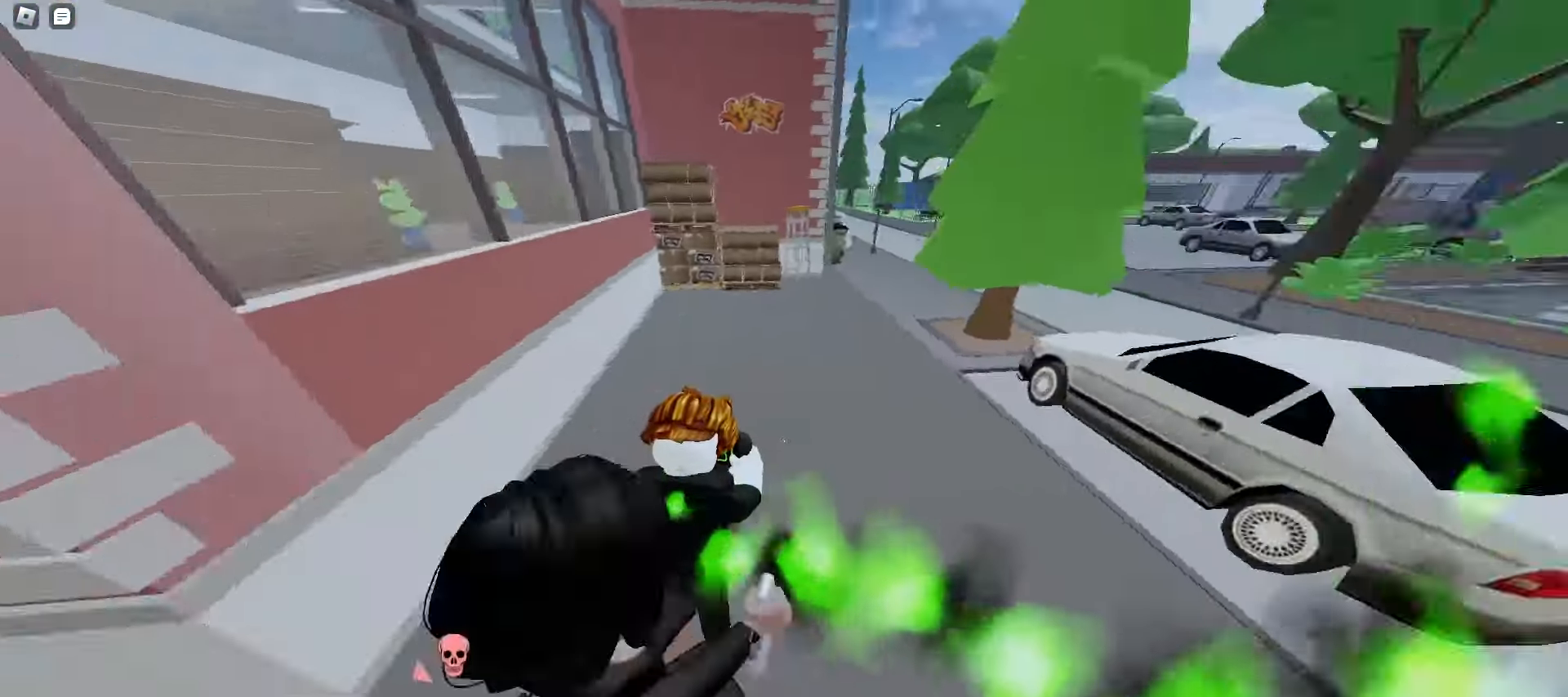
{"keys": ["d", "w"], "mouse": [], "events": [[133, "space", "down"], [167, "space", "up"], [200, "space", "down"], [217, "space", "up"], [233, "a", "down"], [233, "d", "up"], [250, "space", "down"], [283, "space", "up"], [317, "space", "down"], [350, "space", "up"], [367, "a", "up"], [367, "d", "down"]]}
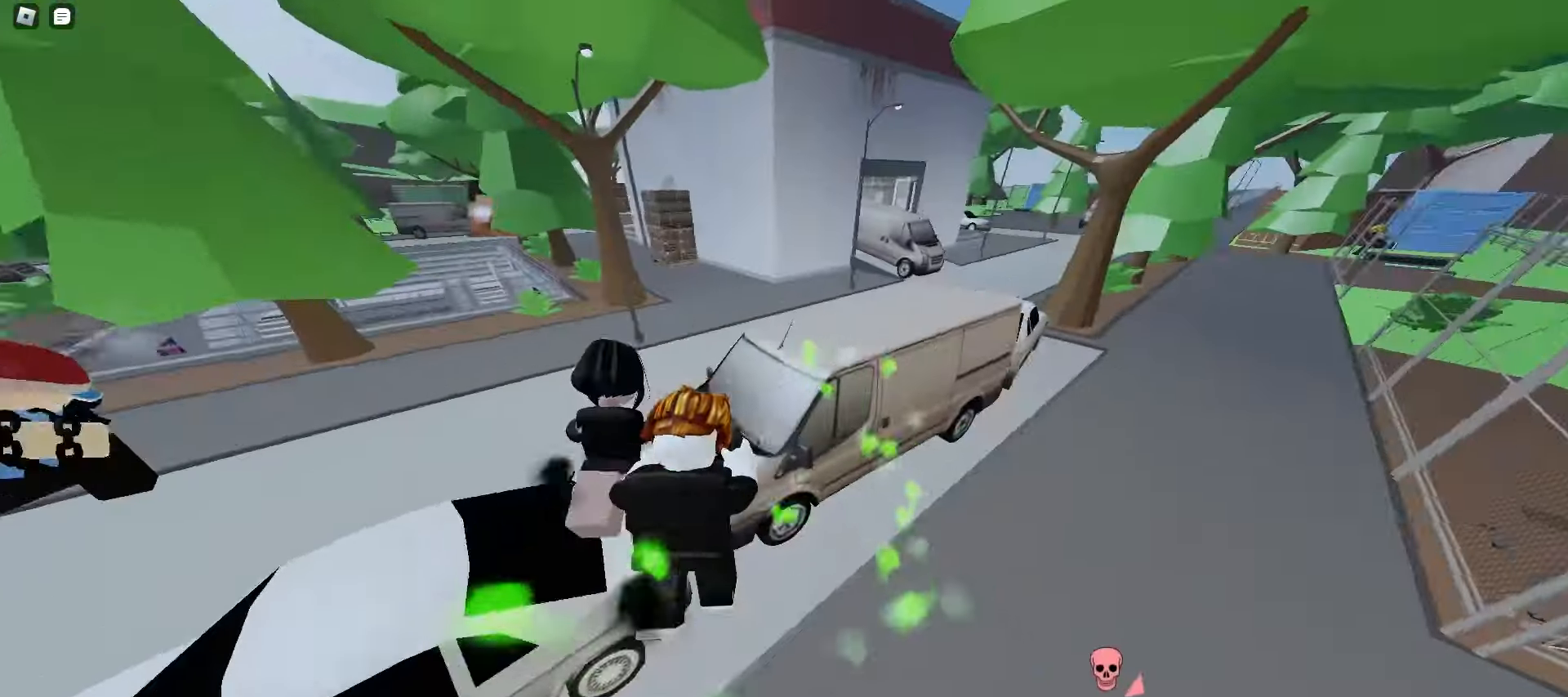
{"keys": ["d", "w"], "mouse": [], "events": [[17, "space", "down"], [50, "space", "up"], [83, "space", "down"], [117, "space", "up"], [150, "space", "down"], [183, "space", "up"], [217, "space", "down"], [250, "space", "up"], [283, "space", "down"], [300, "space", "up"], [317, "space", "down"], [367, "space", "up"], [400, "space", "down"], [417, "space", "up"]]}
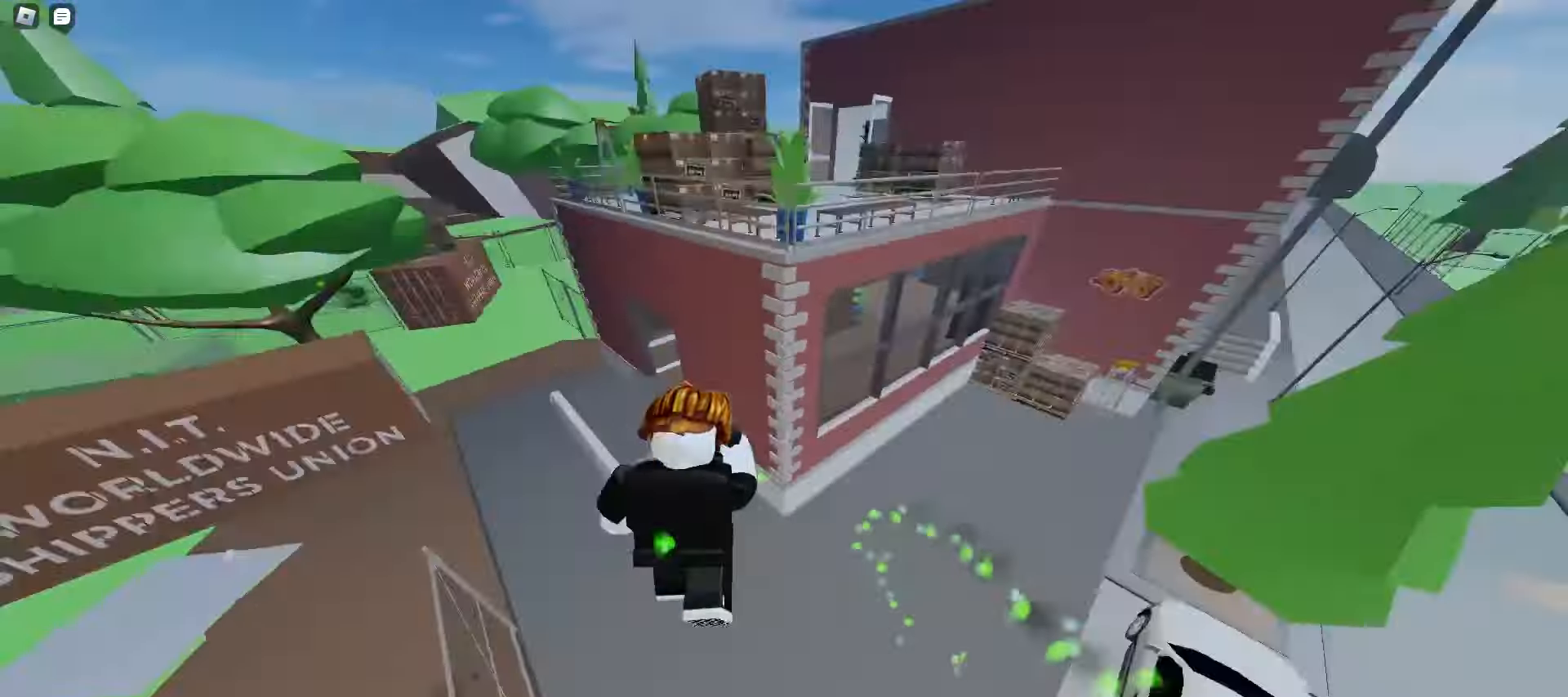
{"keys": ["d", "w"], "mouse": [], "events": []}
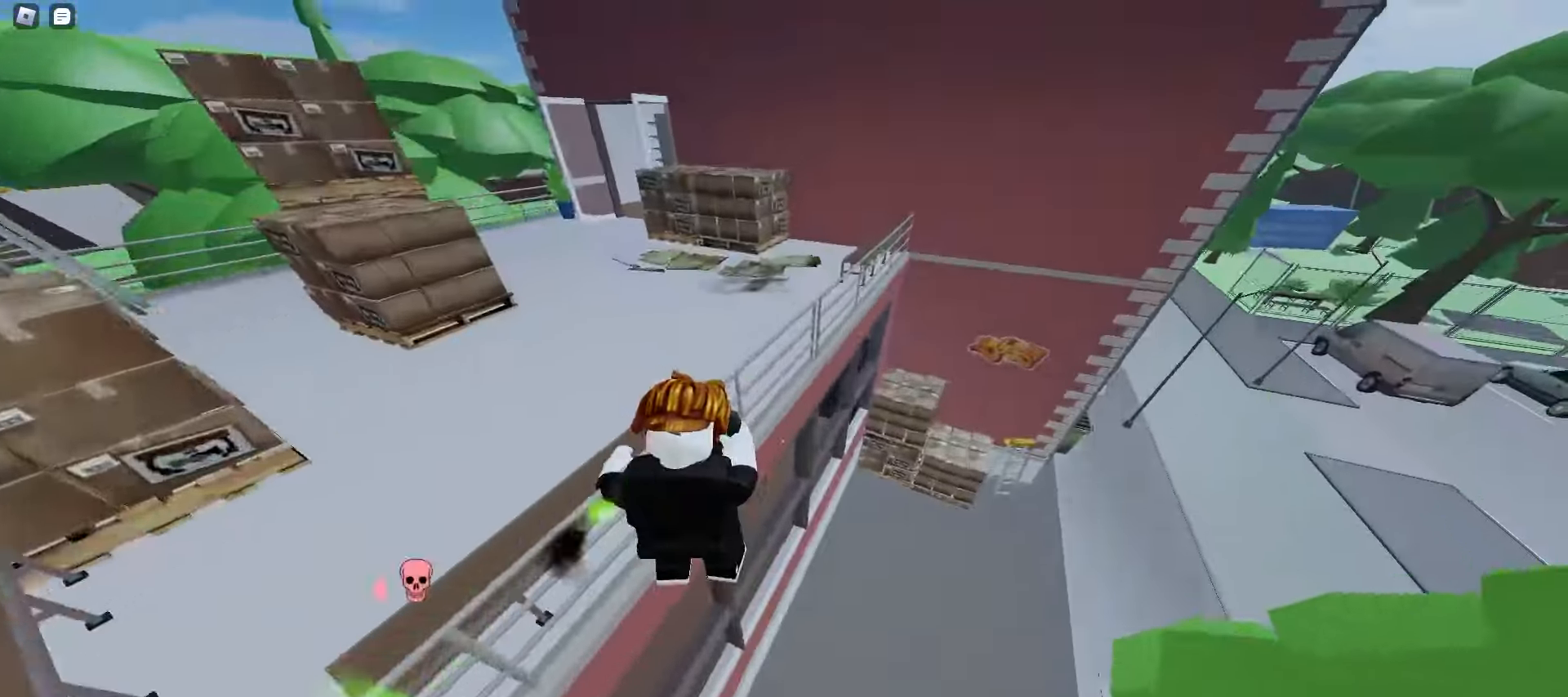
{"keys": ["d", "w"], "mouse": [], "events": []}
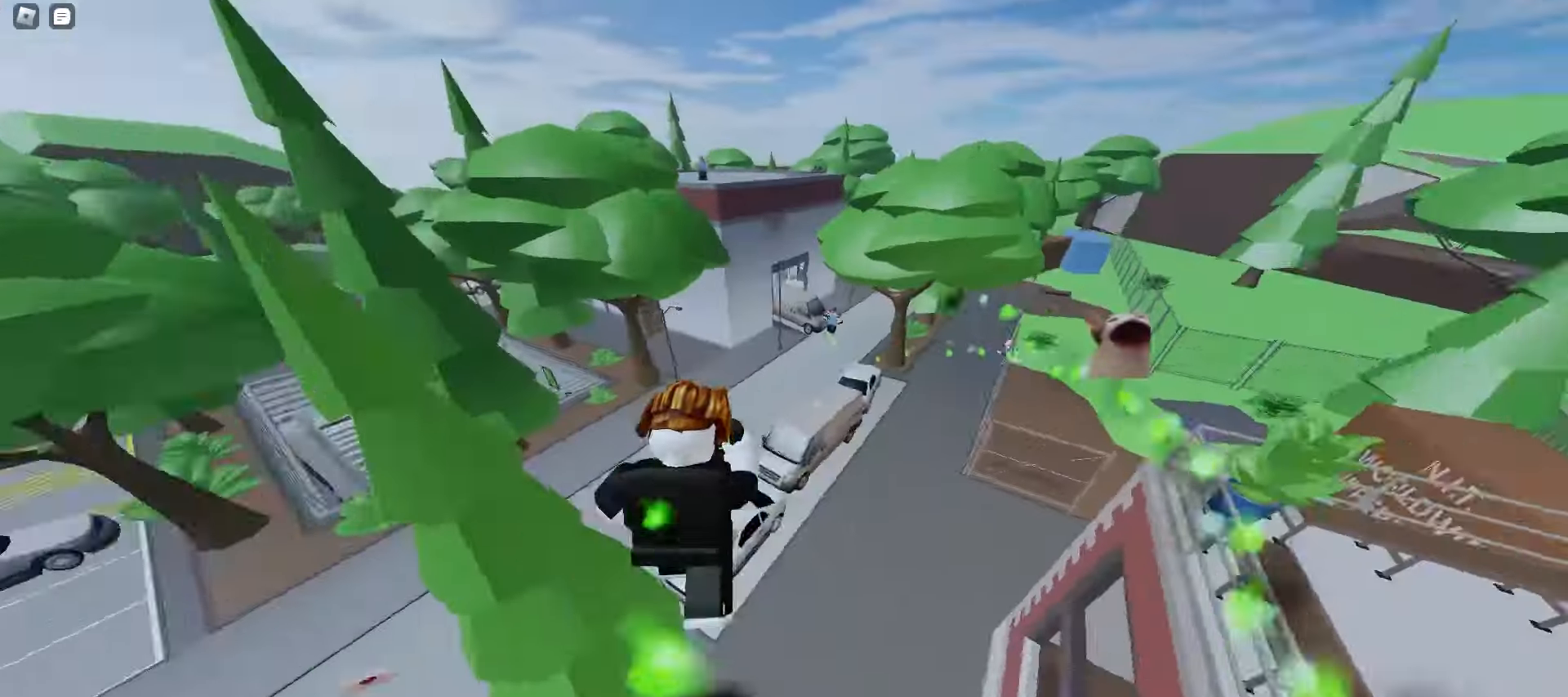
{"keys": ["d", "w"], "mouse": [], "events": [[117, "a", "down"], [117, "d", "up"], [383, "a", "up"], [383, "d", "down"]]}
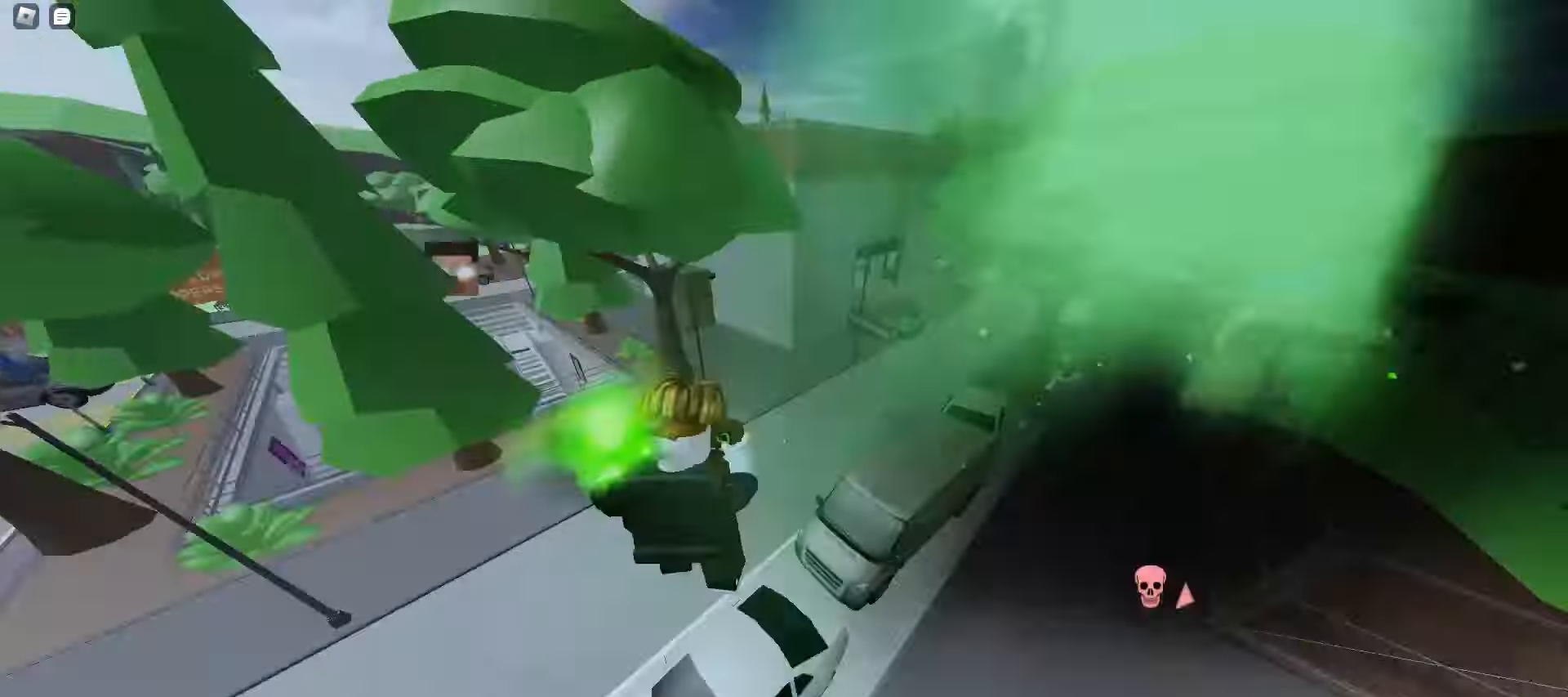
{"keys": ["d", "space", "w"], "mouse": [], "events": [[150, "a", "down"], [150, "d", "up"], [250, "space", "down"], [283, "a", "up"], [283, "d", "down"], [283, "space", "up"], [317, "space", "down"], [350, "space", "up"], [367, "space", "down"], [400, "space", "up"], [433, "space", "down"], [467, "space", "up"], [500, "space", "down"]]}
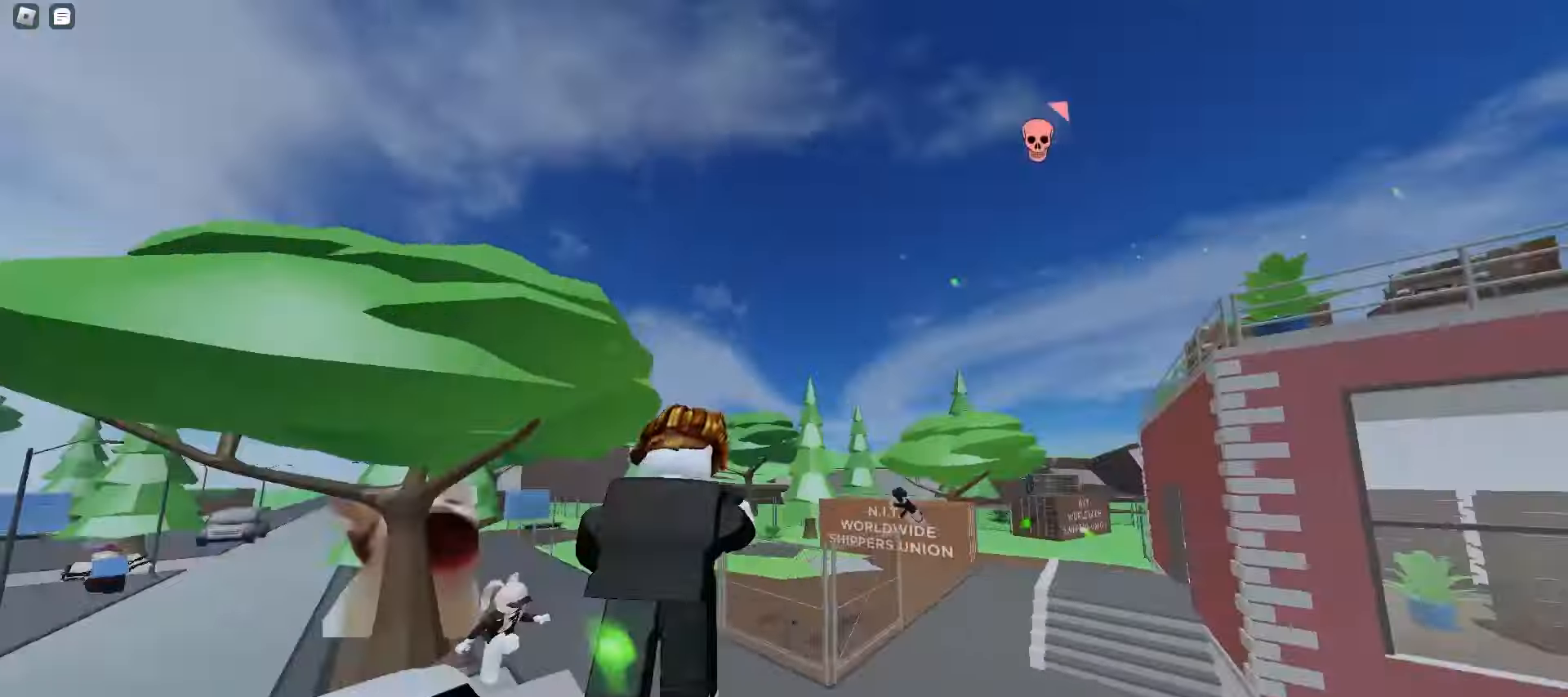
{"keys": ["d", "w"], "mouse": [], "events": [[33, "space", "up"], [67, "space", "down"], [100, "space", "up"], [117, "space", "down"], [150, "space", "up"], [183, "space", "down"], [217, "space", "up"]]}
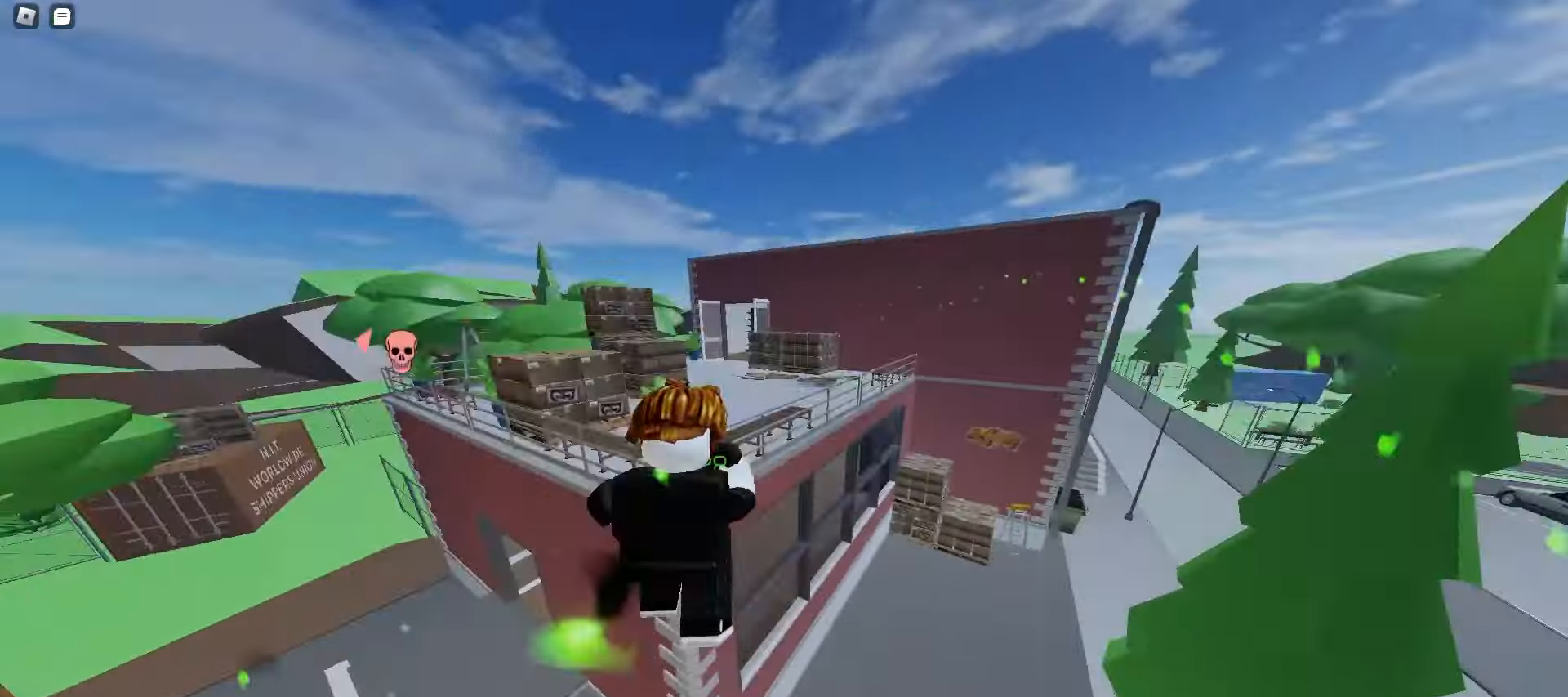
{"keys": ["d", "w"], "mouse": [], "events": [[33, "a", "down"], [33, "d", "up"], [250, "a", "up"], [300, "d", "down"]]}
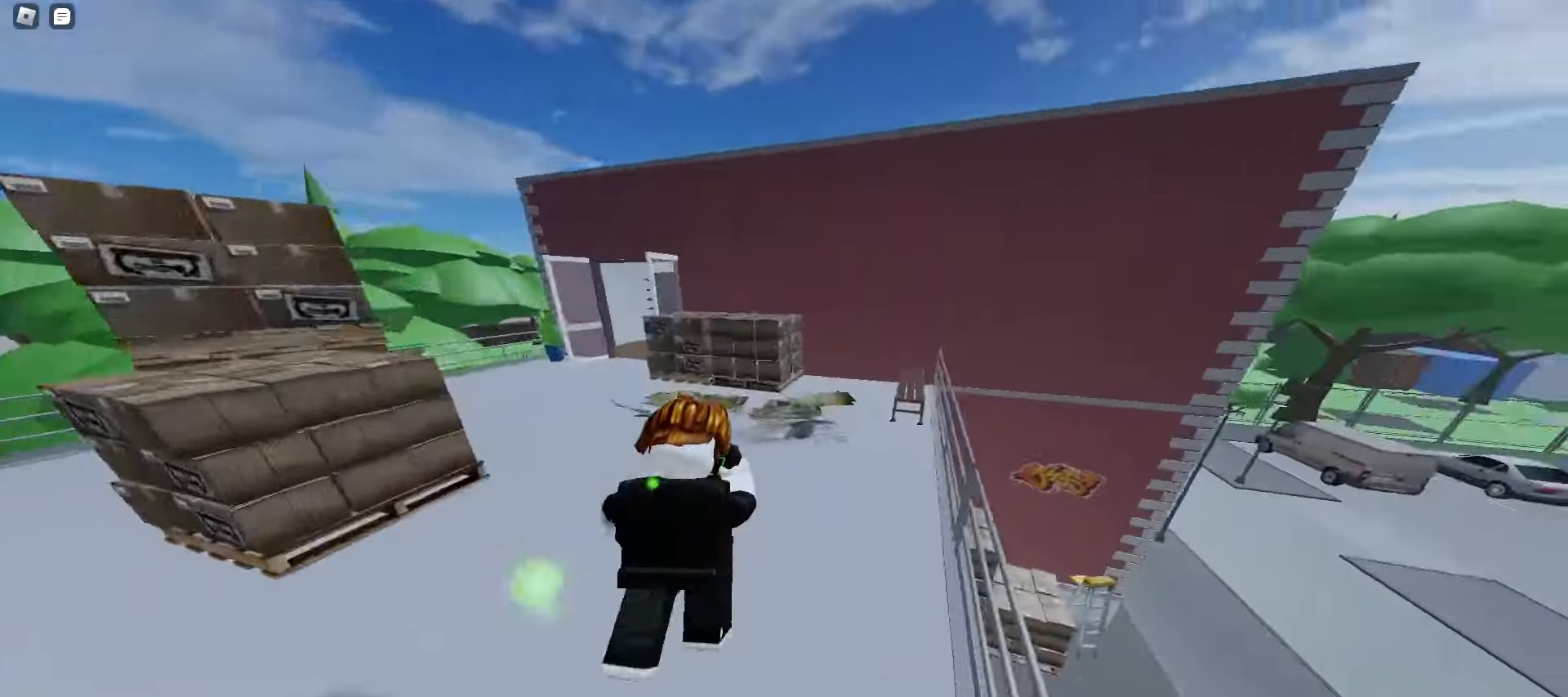
{"keys": ["d", "w"], "mouse": [], "events": [[100, "a", "down"], [100, "d", "up"], [250, "a", "up"], [250, "d", "down"], [467, "space", "down"], [500, "space", "up"]]}
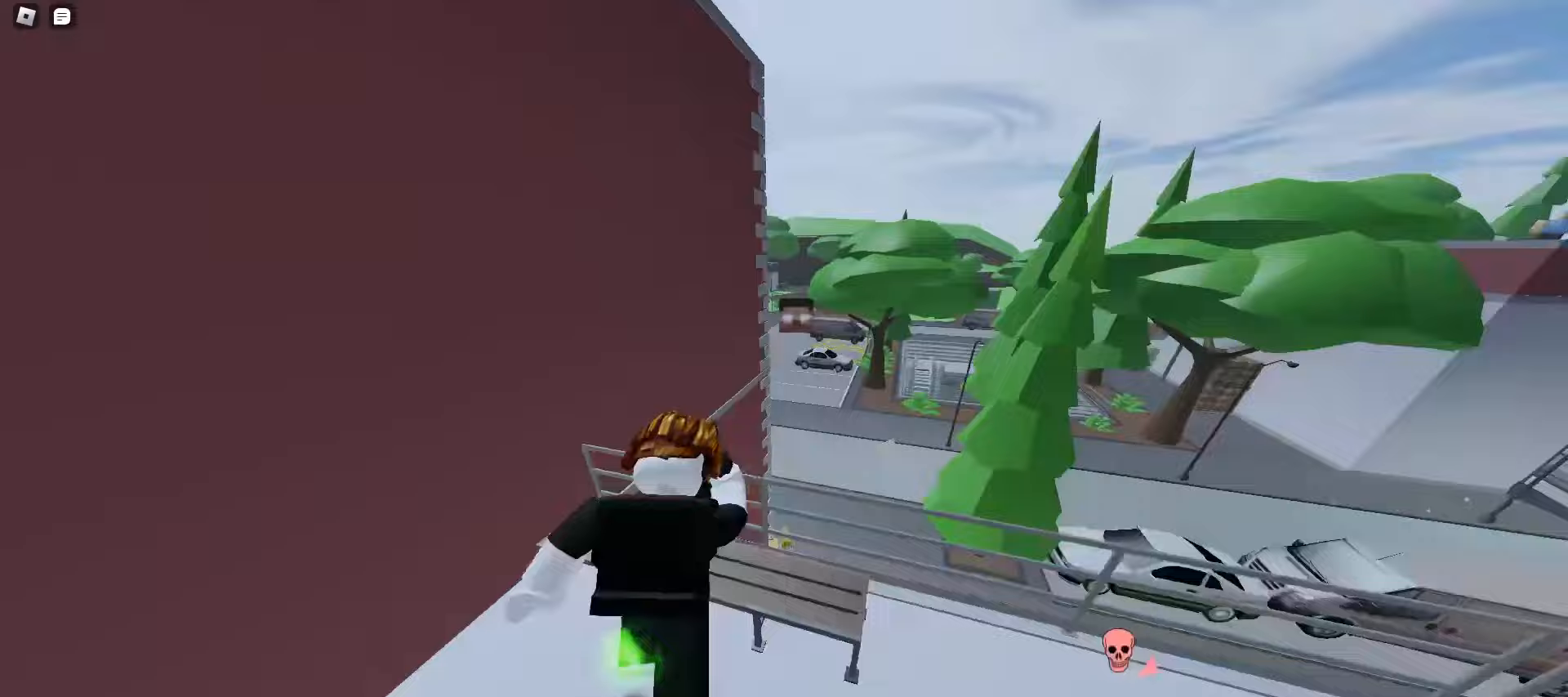
{"keys": ["a", "w"], "mouse": [], "events": [[33, "space", "down"], [67, "space", "up"], [100, "space", "down"], [133, "space", "up"], [167, "space", "down"], [200, "space", "up"], [217, "space", "down"], [250, "space", "up"], [350, "a", "down"], [350, "d", "up"]]}
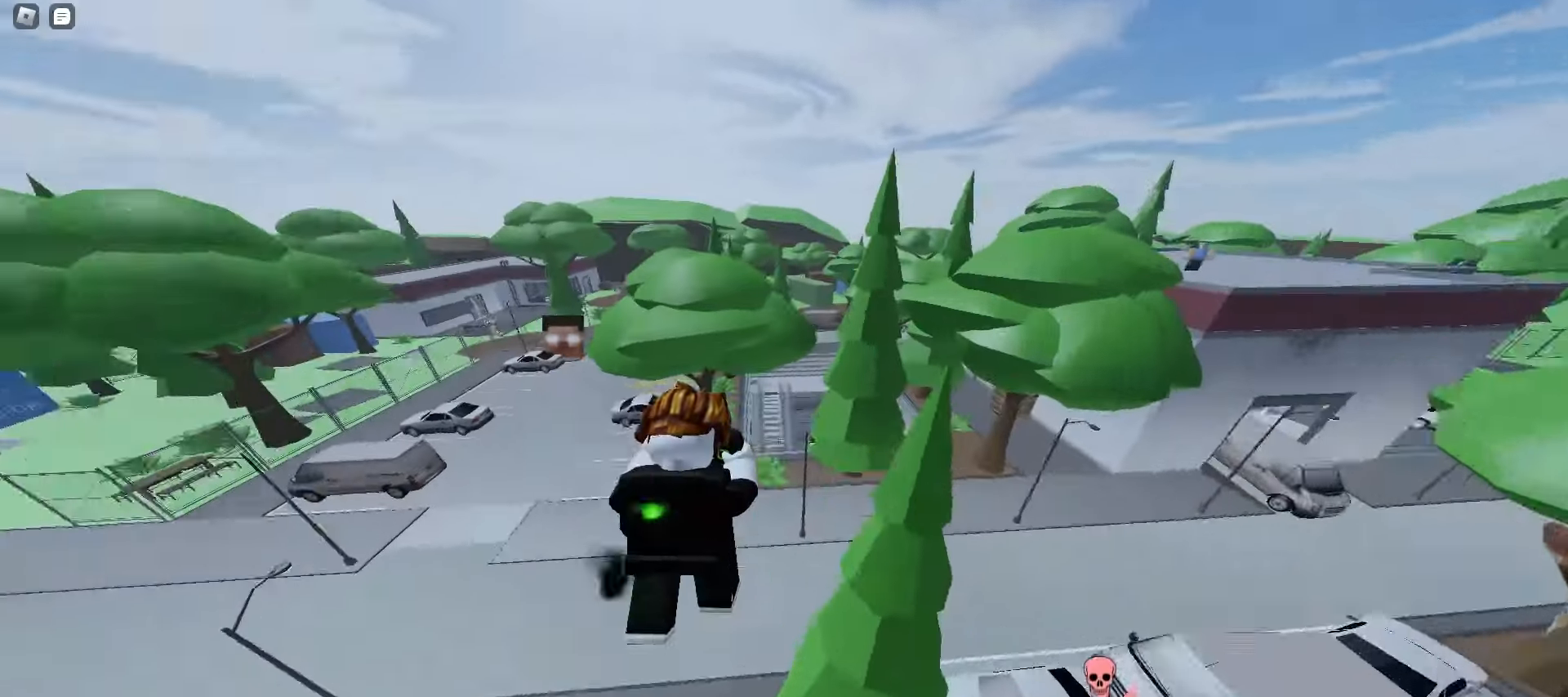
{"keys": ["a", "space", "w"], "mouse": [], "events": [[400, "space", "down"]]}
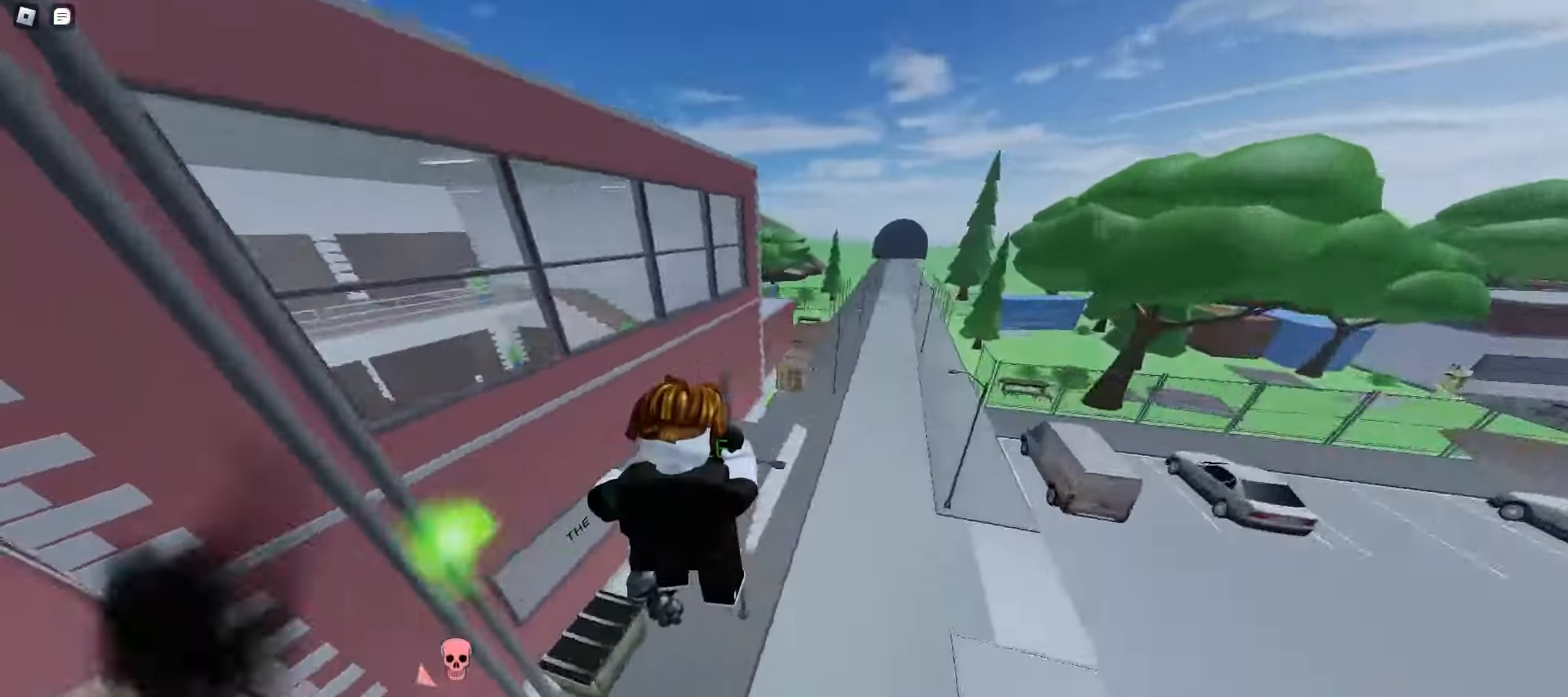
{"keys": ["d", "w"], "mouse": [], "events": [[67, "space", "up"], [200, "a", "up"], [200, "d", "down"]]}
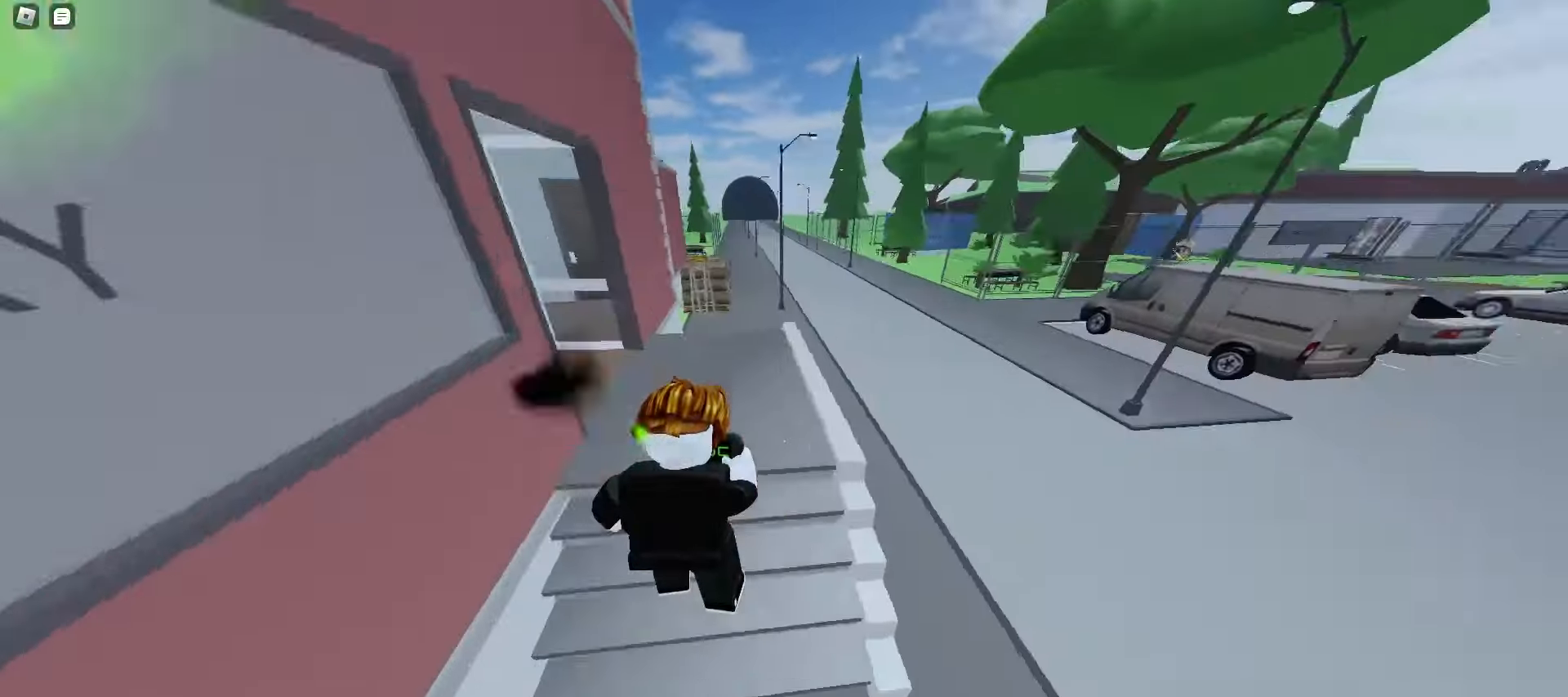
{"keys": ["a", "w"], "mouse": [], "events": [[17, "space", "down"], [250, "space", "up"], [350, "a", "down"], [367, "d", "up"]]}
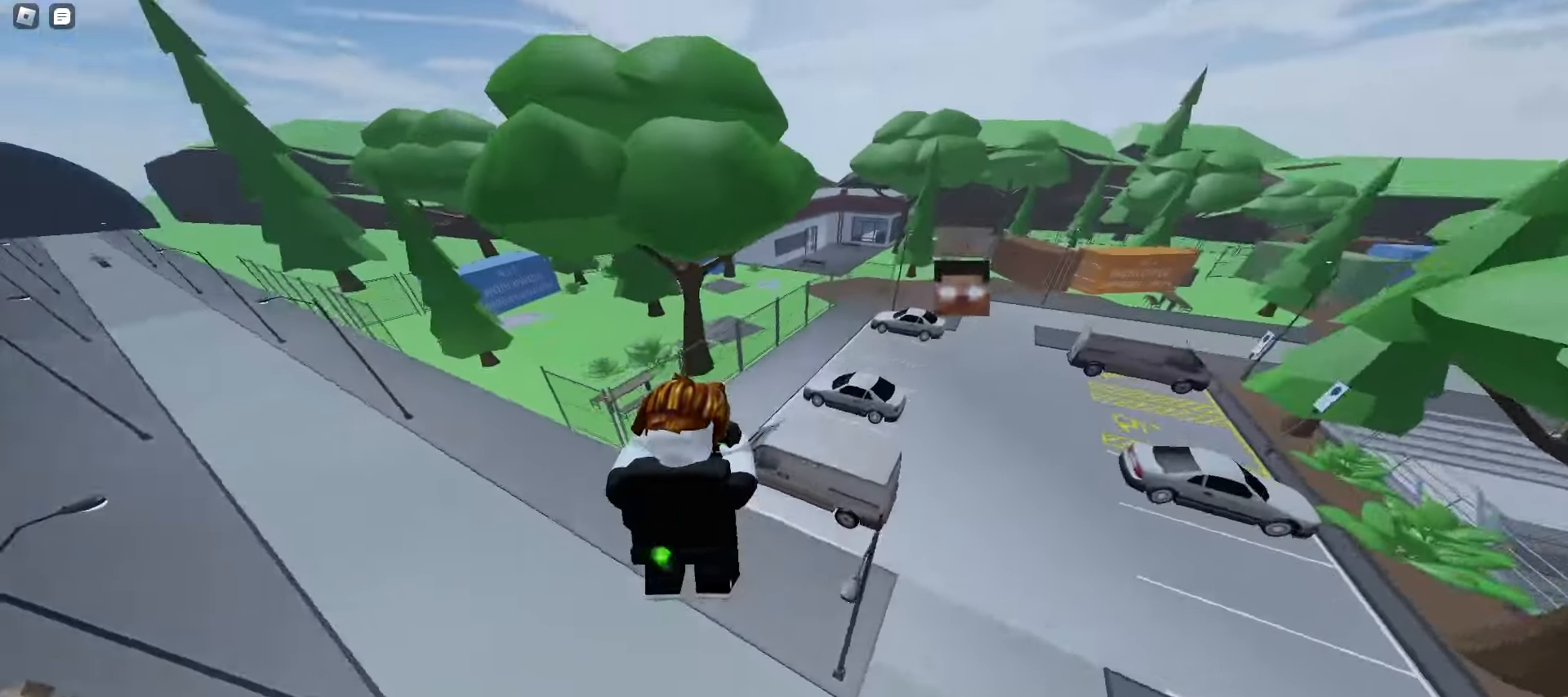
{"keys": ["a", "w"], "mouse": [], "events": []}
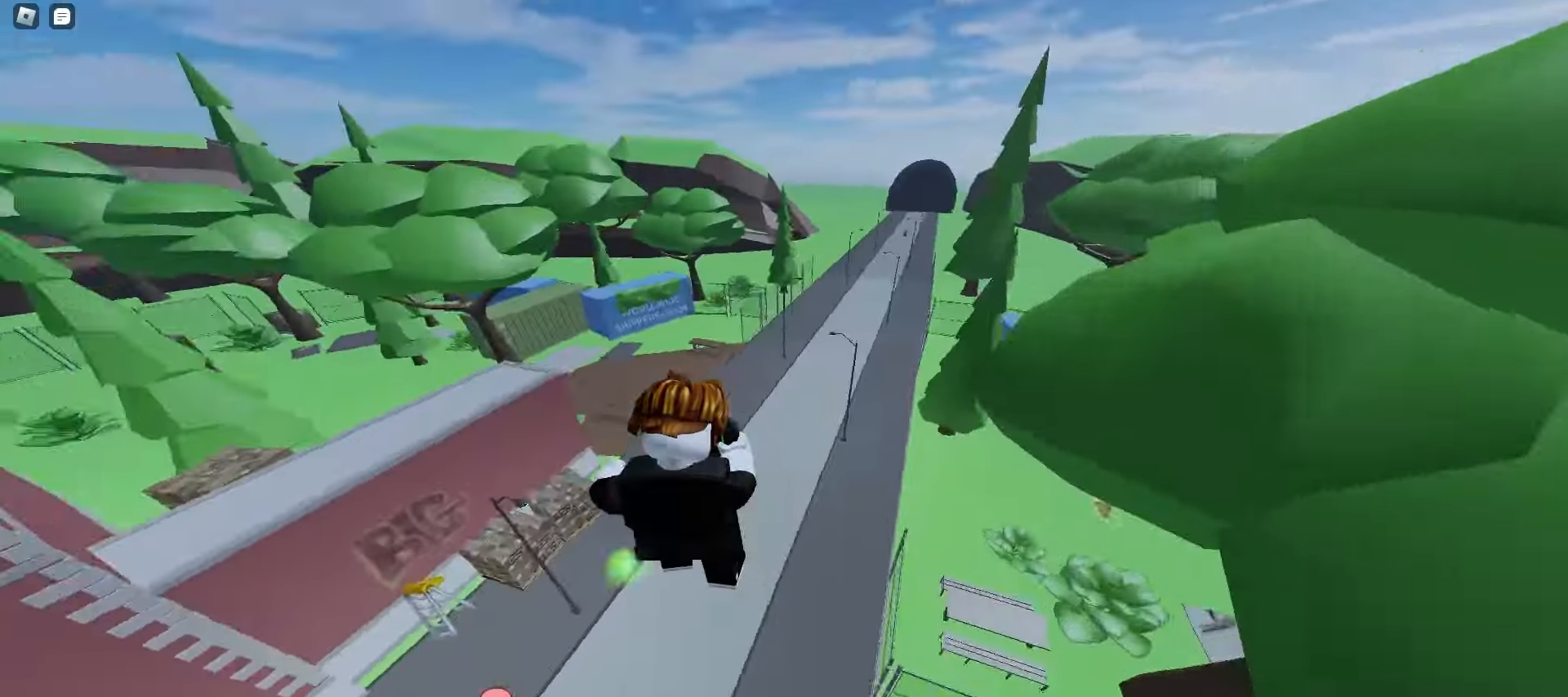
{"keys": ["a", "w"], "mouse": [], "events": []}
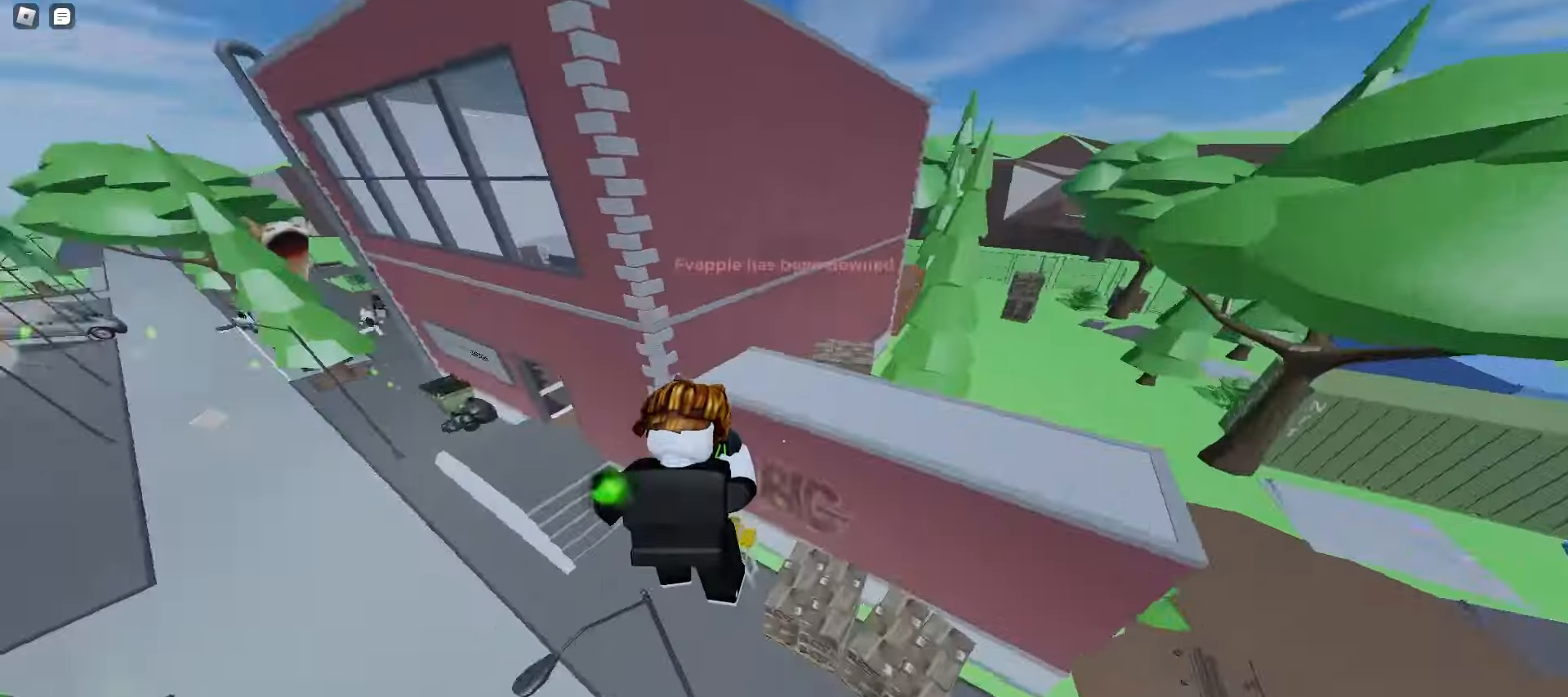
{"keys": ["a", "space", "w"], "mouse": [], "events": [[450, "space", "down"]]}